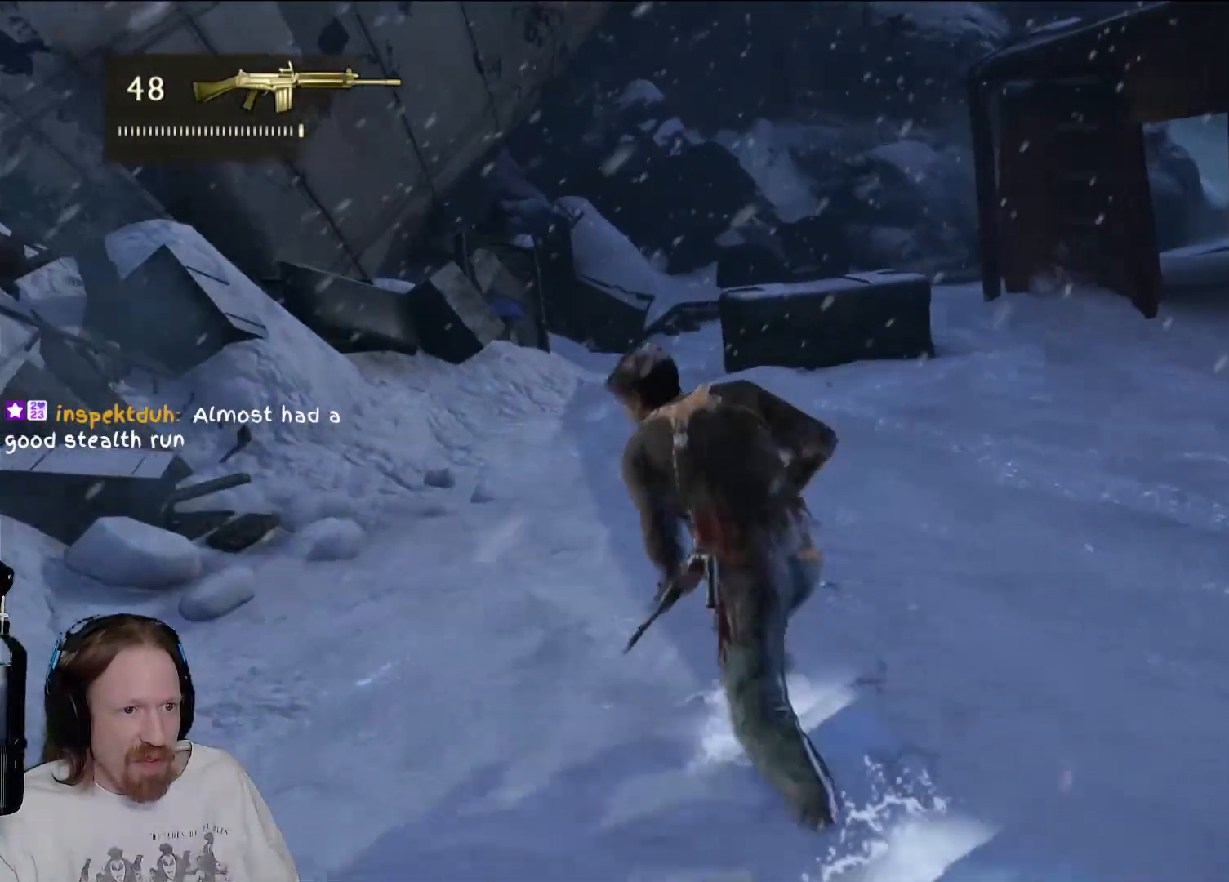
Gameplay with a controller (PlayStation layout); each line is a JSON object with the inputs held at the frame after it. "events" lists button and stick changes between this image and that frame as [ms after this image, input, new state], when the widget could be followed in between. Not read: R3.
{"buttons": [], "left_stick": "up", "right_stick": "right", "events": [[17, "right_stick", "right"]]}
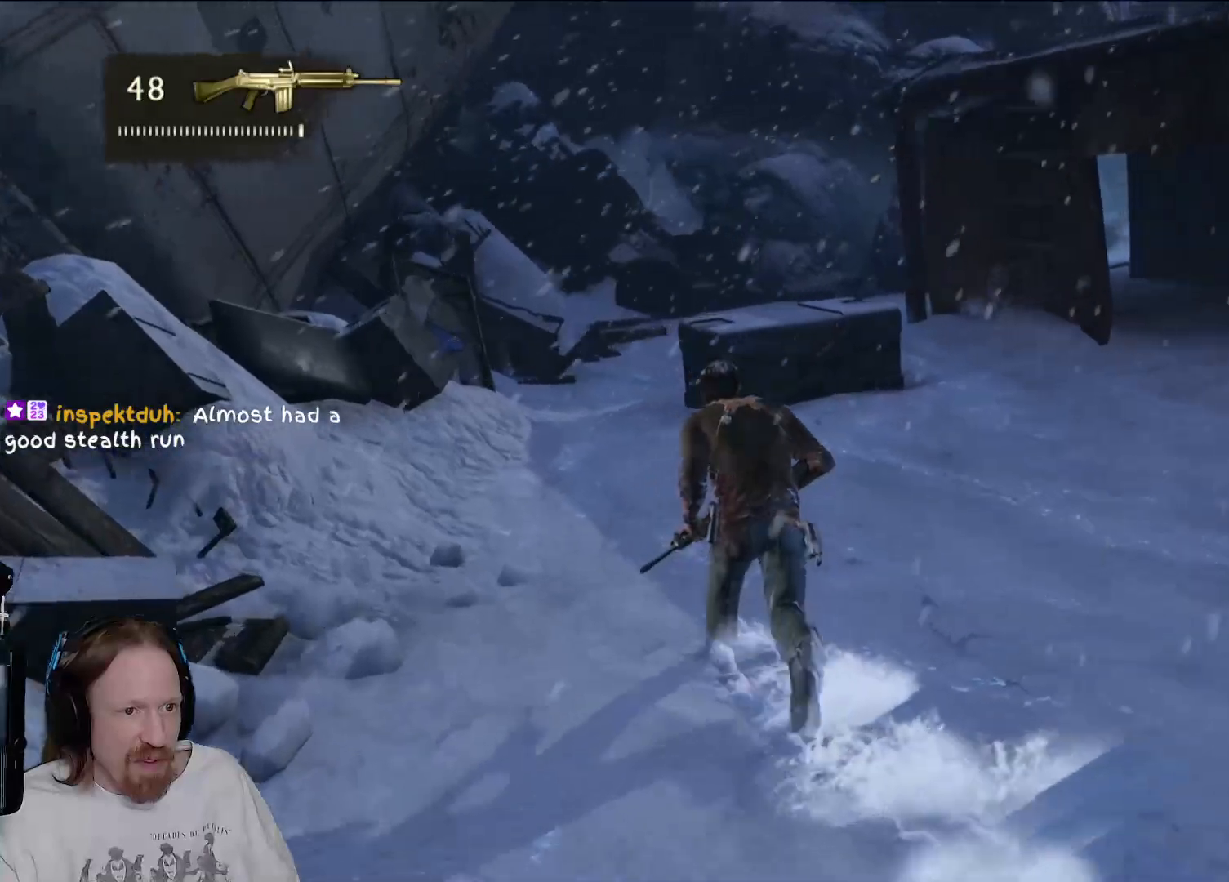
{"buttons": [], "left_stick": "up", "right_stick": "right", "events": []}
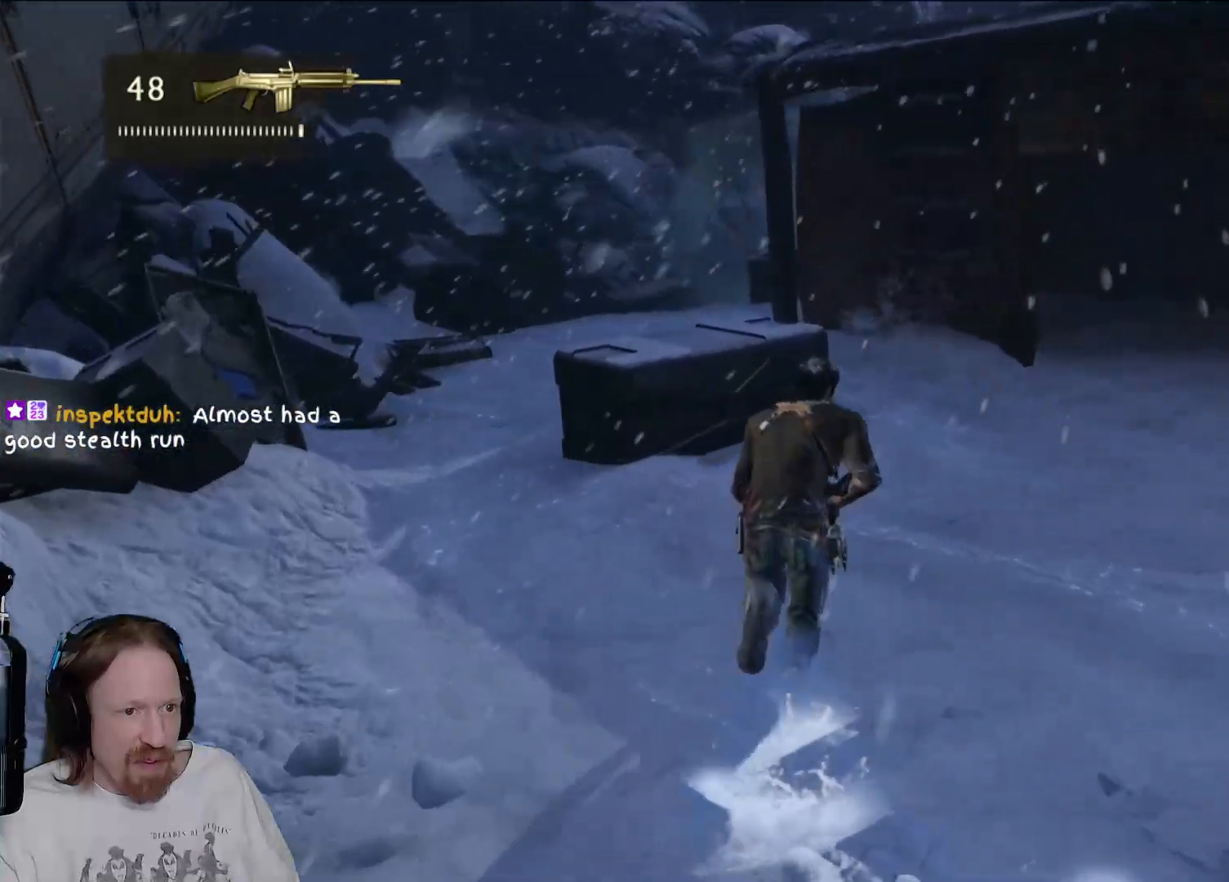
{"buttons": [], "left_stick": "up", "right_stick": "right", "events": []}
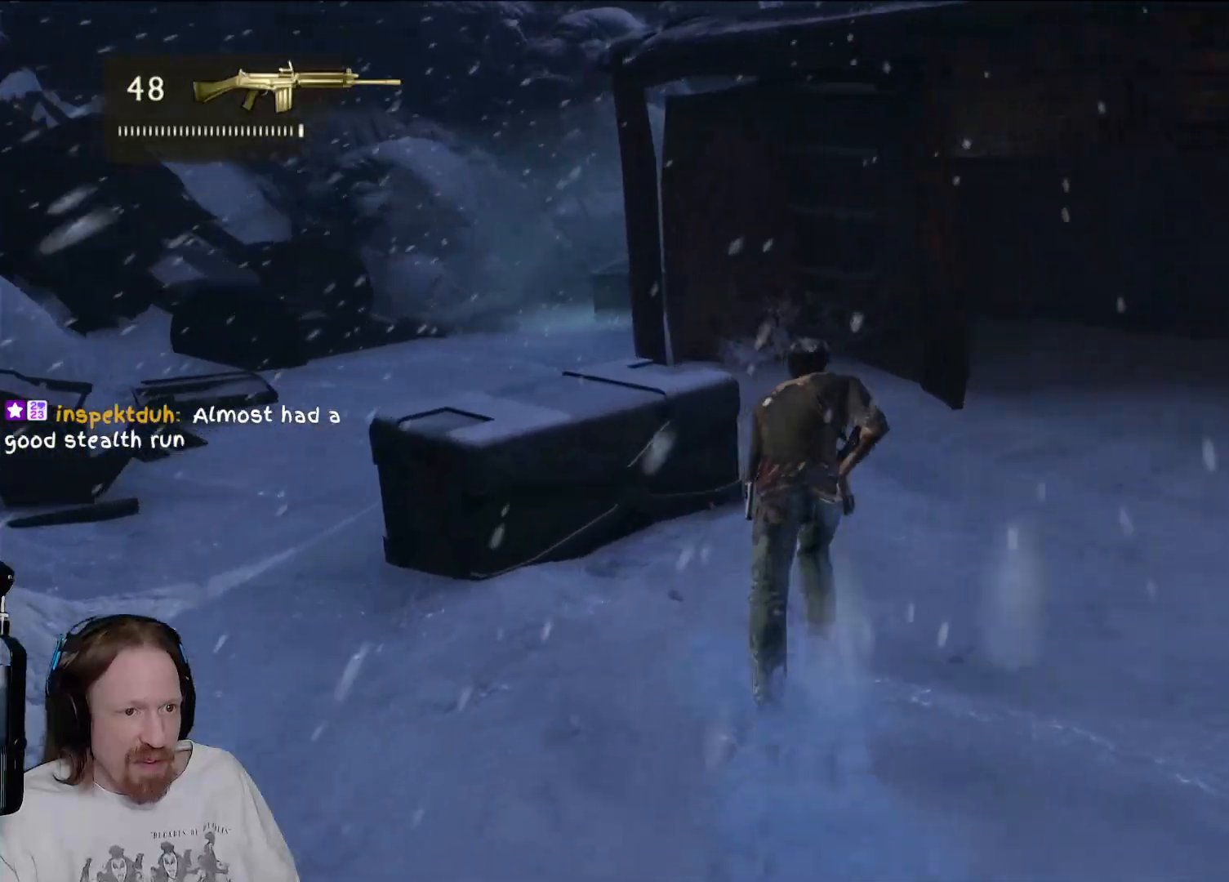
{"buttons": [], "left_stick": "up", "right_stick": "right", "events": []}
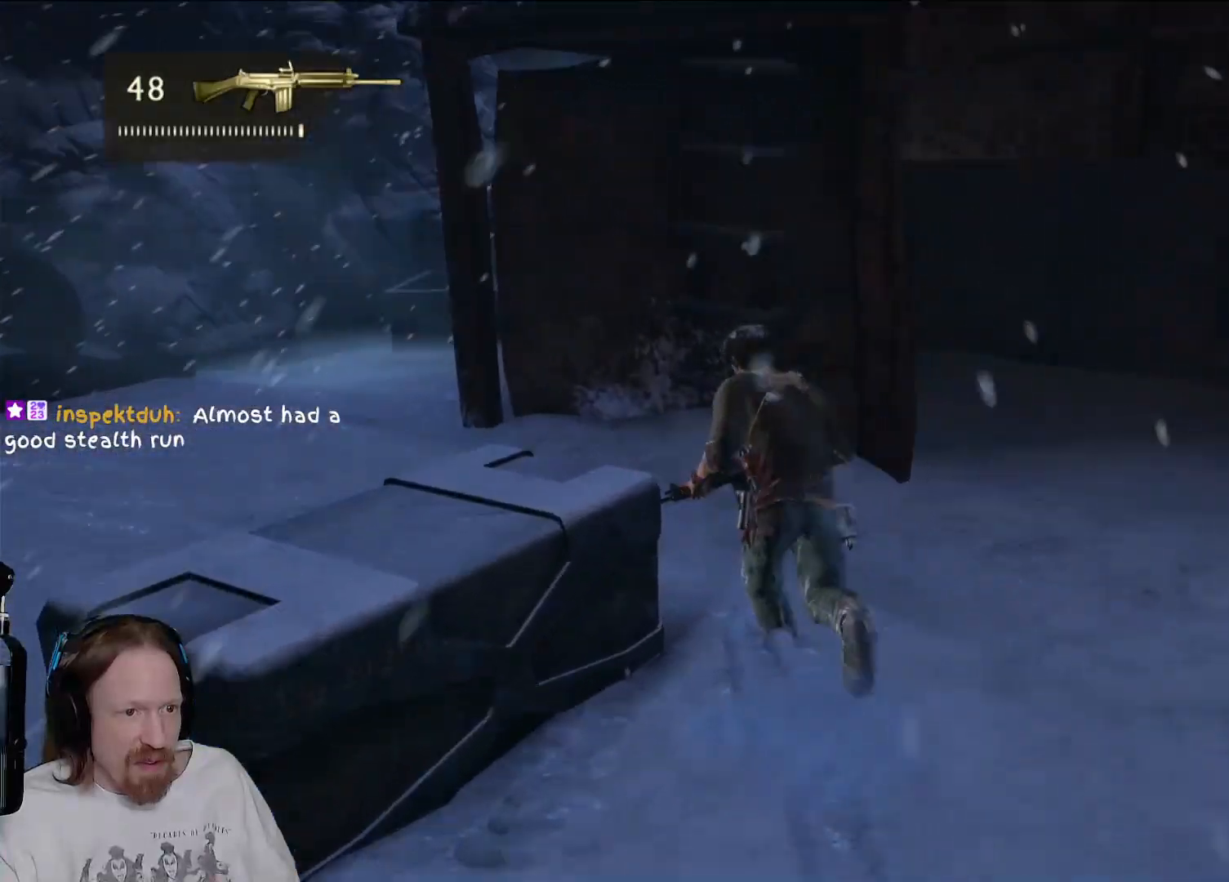
{"buttons": ["SQUARE"], "left_stick": "up", "right_stick": "center", "events": [[50, "right_stick", "center"], [450, "SQUARE", "down"]]}
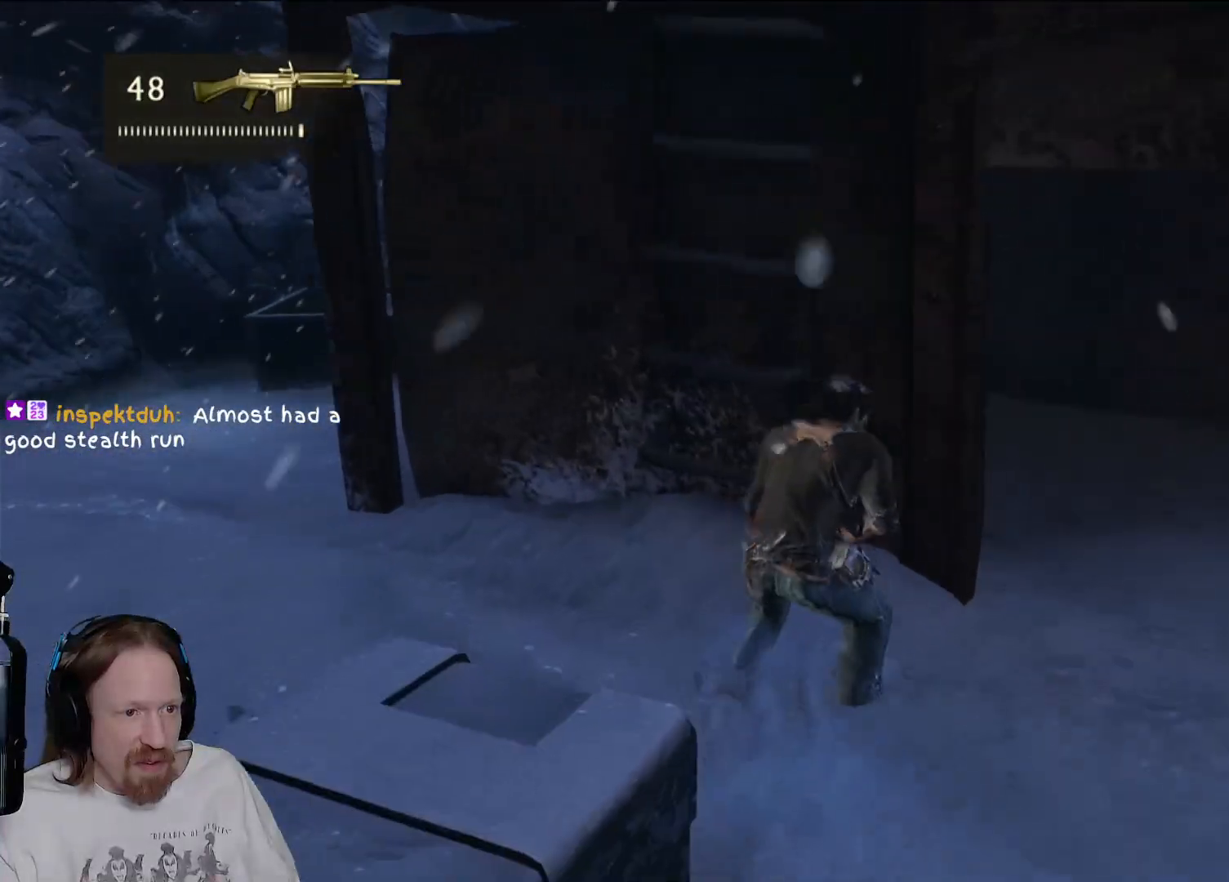
{"buttons": [], "left_stick": "up-right", "right_stick": "center", "events": [[67, "SQUARE", "up"], [150, "SQUARE", "down"], [250, "SQUARE", "up"], [350, "SQUARE", "down"], [417, "left_stick", "up-right"], [450, "SQUARE", "up"]]}
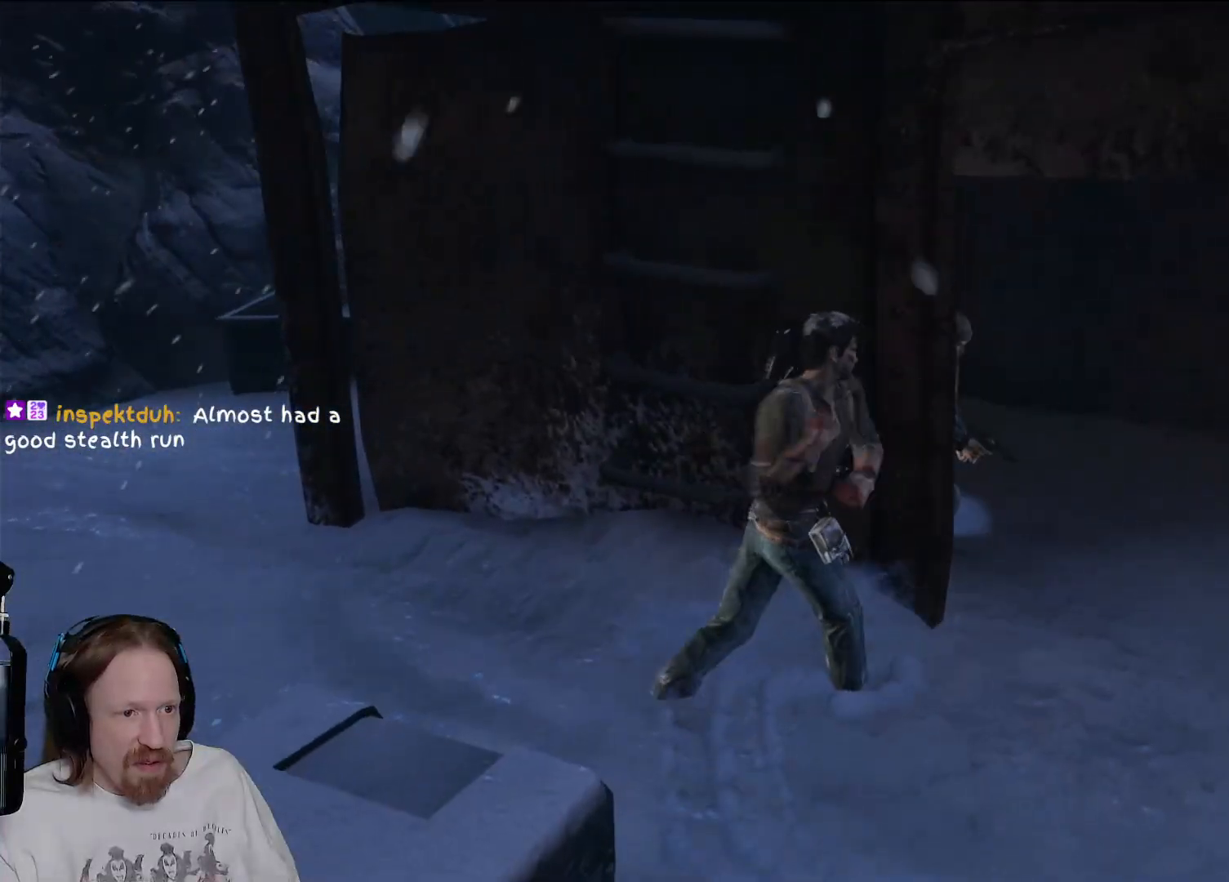
{"buttons": [], "left_stick": "up-right", "right_stick": "center", "events": [[50, "SQUARE", "down"], [150, "SQUARE", "up"]]}
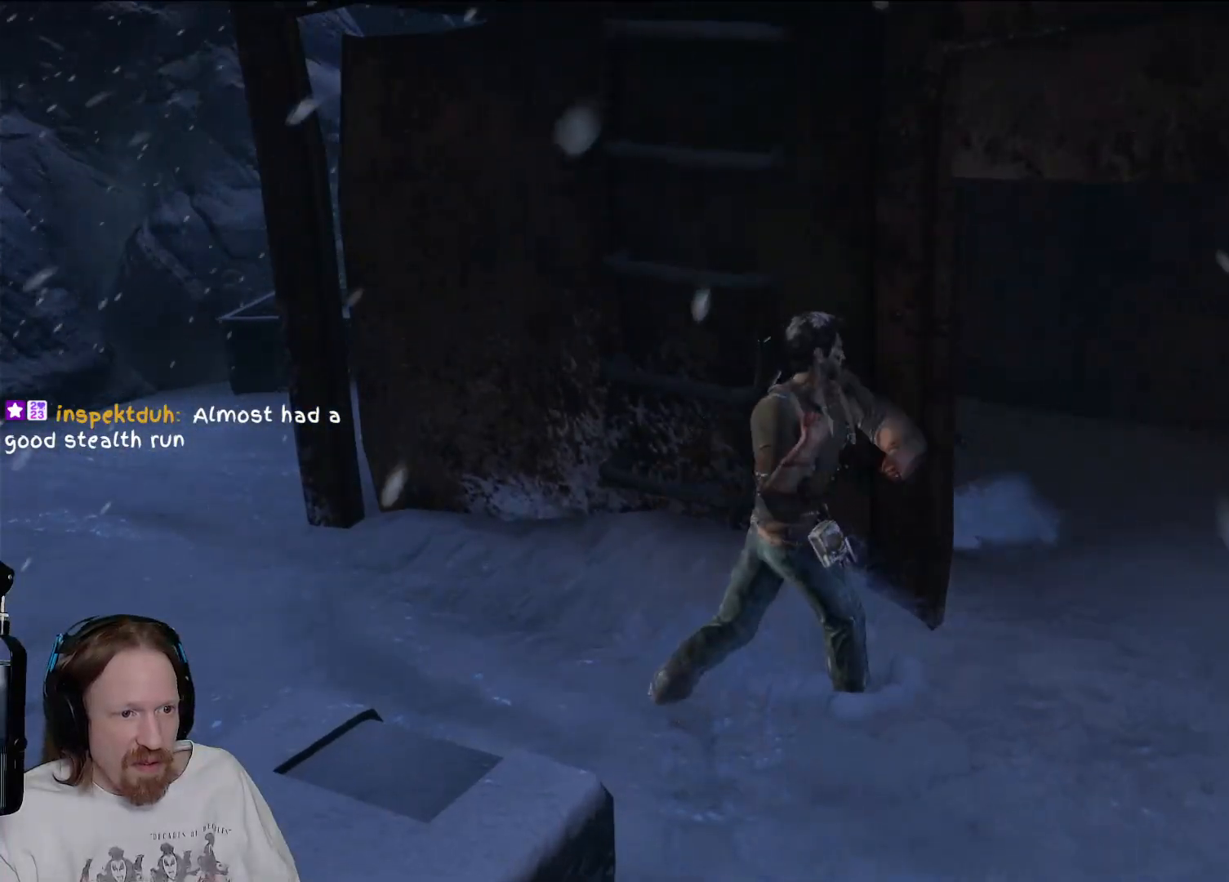
{"buttons": [], "left_stick": "up", "right_stick": "center", "events": [[200, "left_stick", "up"]]}
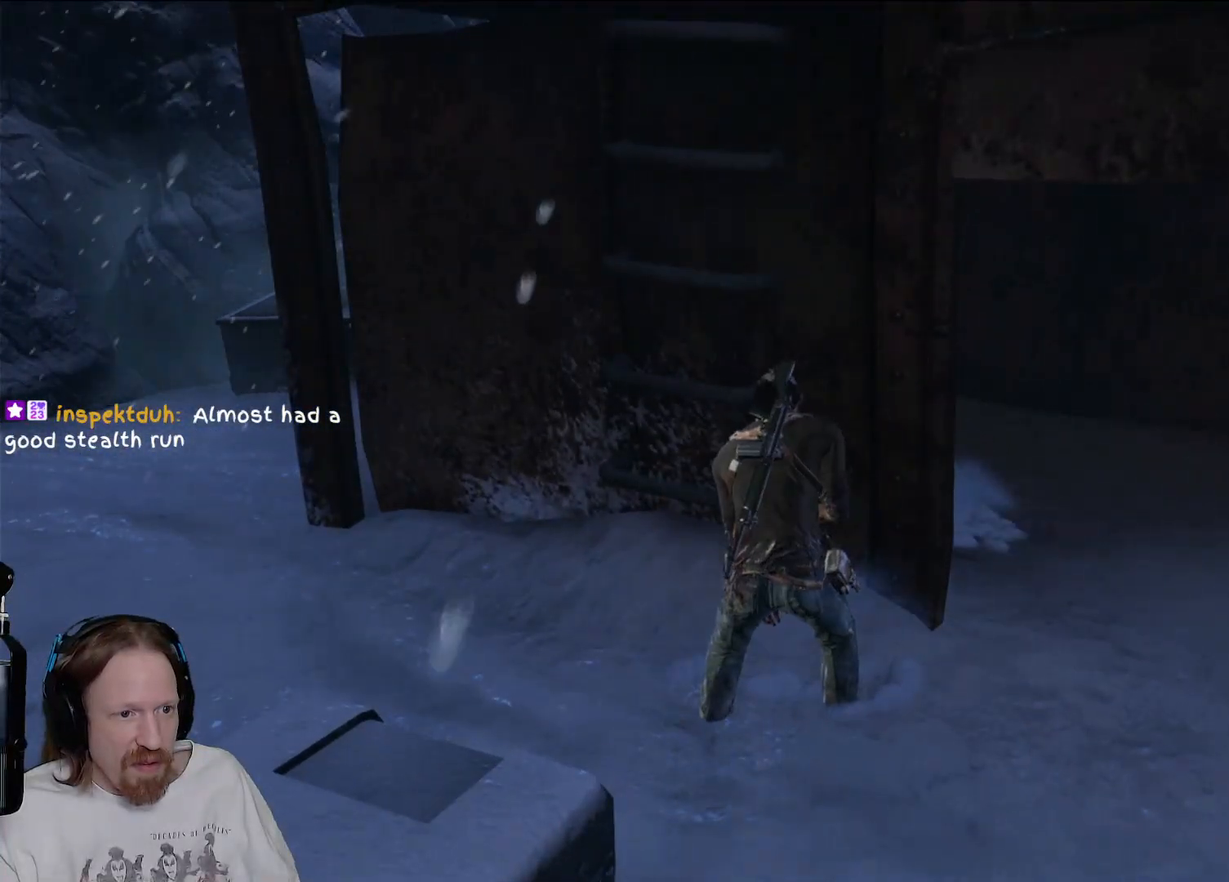
{"buttons": [], "left_stick": "up", "right_stick": "center", "events": [[67, "CIRCLE", "down"], [250, "CIRCLE", "up"]]}
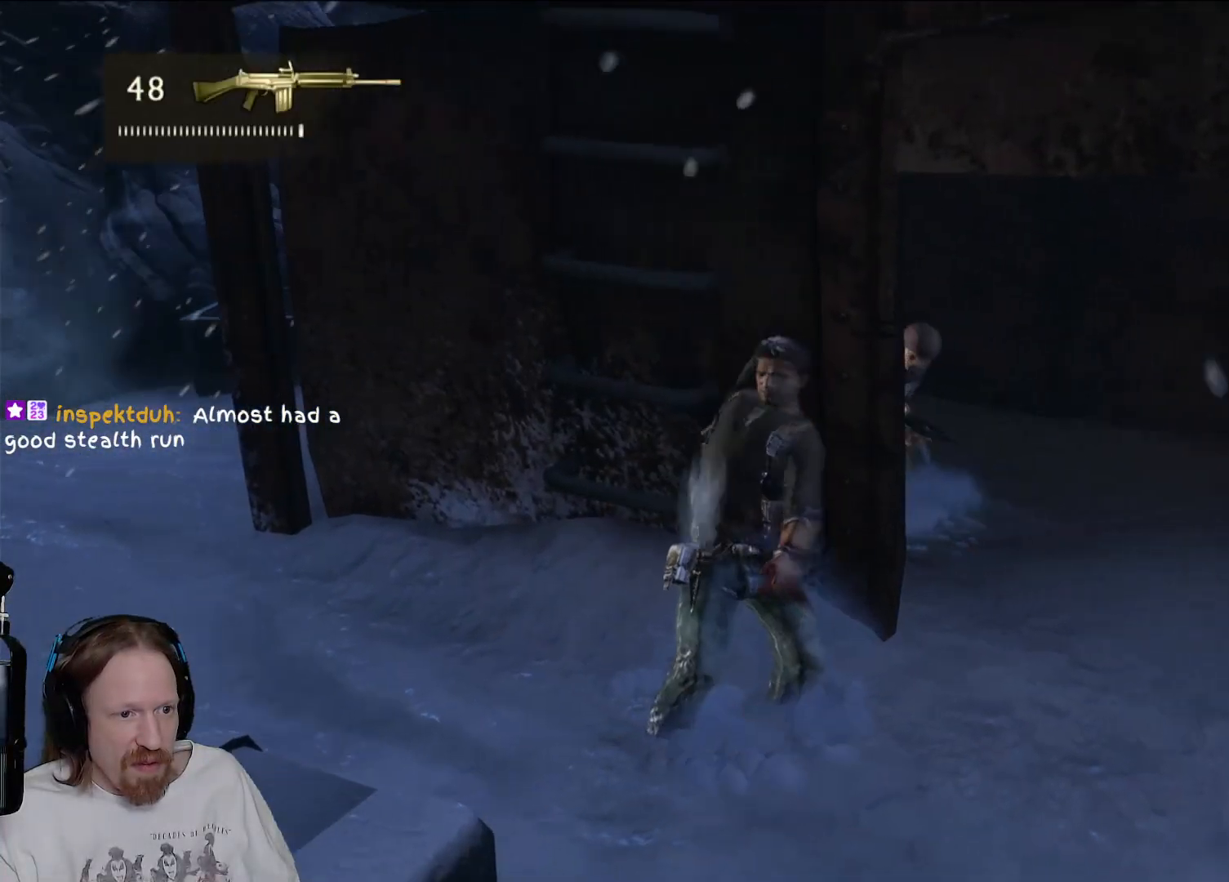
{"buttons": [], "left_stick": "up-right", "right_stick": "center", "events": [[350, "left_stick", "up-right"]]}
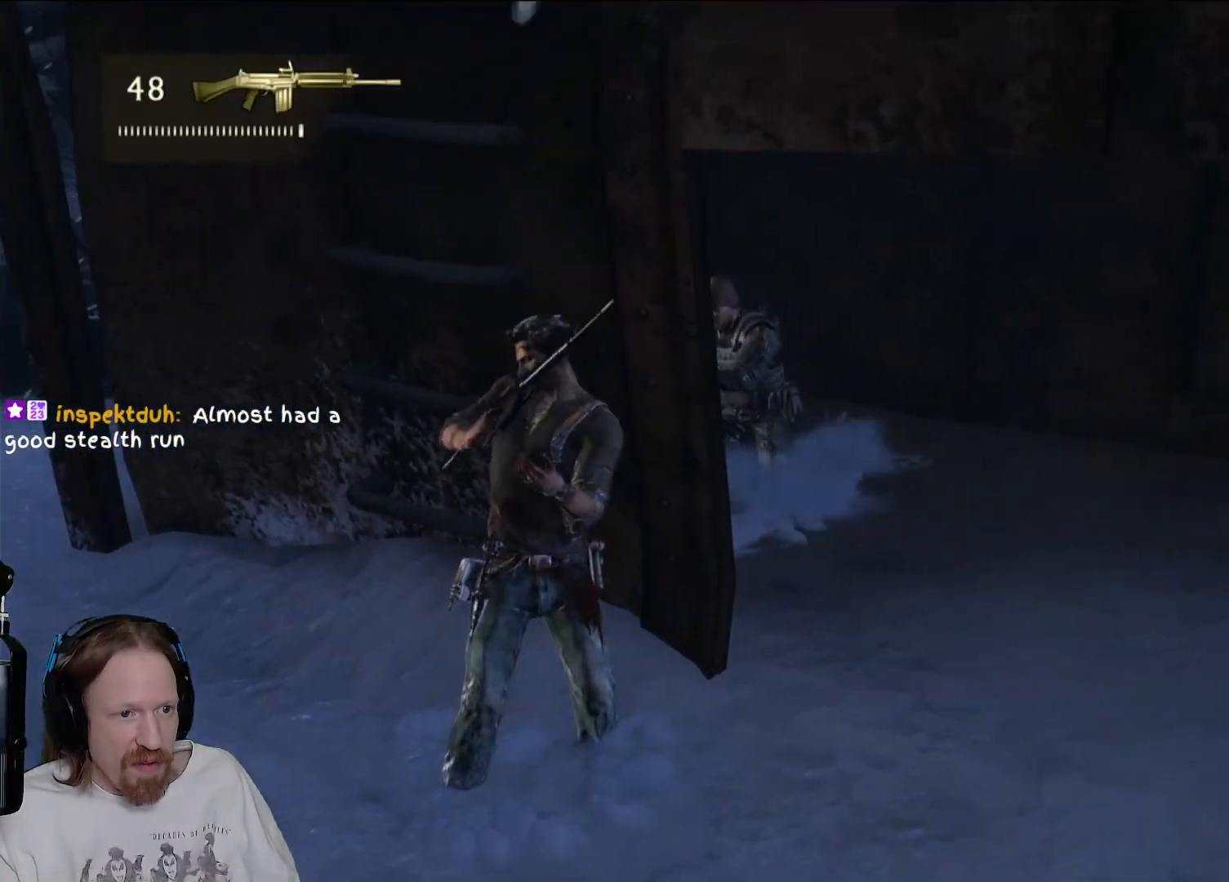
{"buttons": ["SQUARE"], "left_stick": "up-right", "right_stick": "center", "events": [[217, "SQUARE", "down"], [283, "left_stick", "right"], [333, "SQUARE", "up"], [383, "left_stick", "up-right"], [417, "SQUARE", "down"]]}
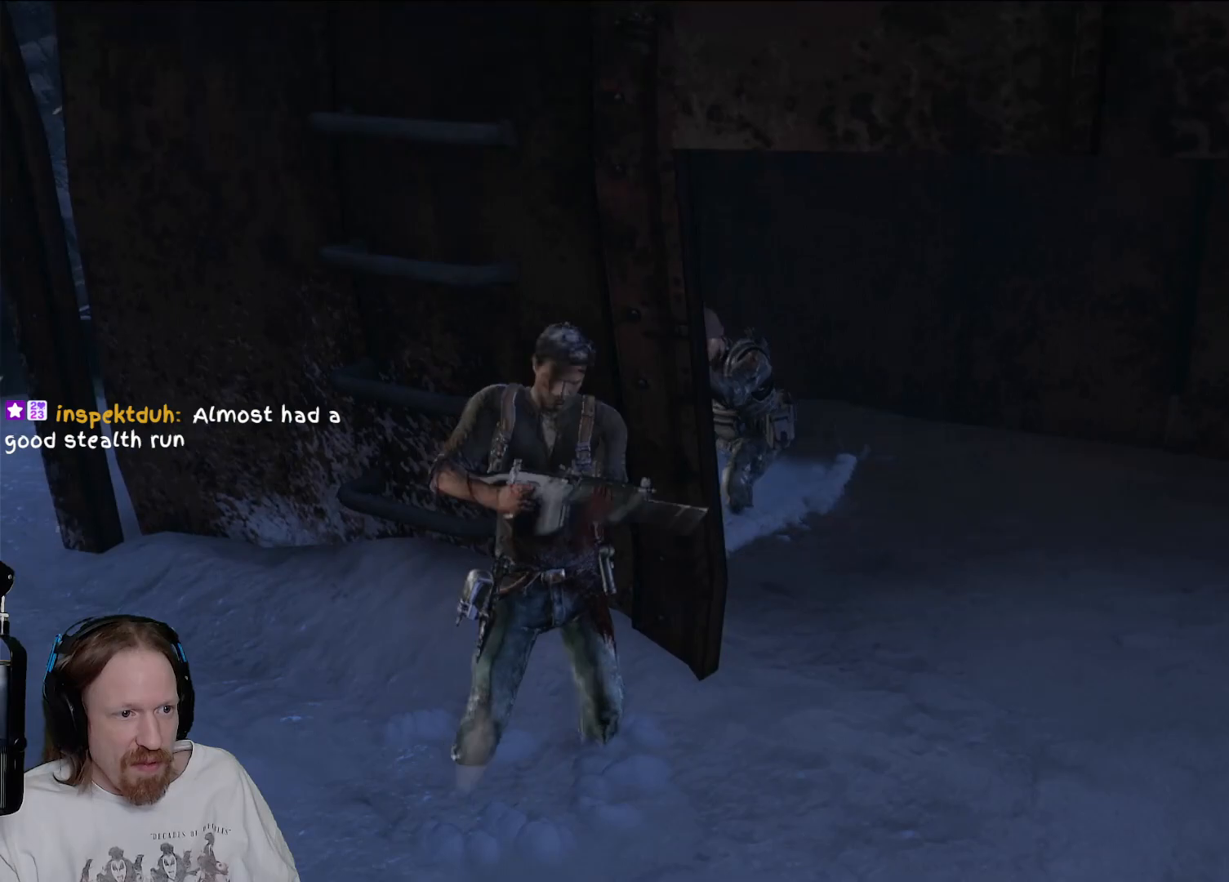
{"buttons": ["SQUARE"], "left_stick": "up-right", "right_stick": "center", "events": [[33, "SQUARE", "up"], [100, "SQUARE", "down"], [217, "SQUARE", "up"], [283, "SQUARE", "down"], [400, "SQUARE", "up"], [483, "SQUARE", "down"]]}
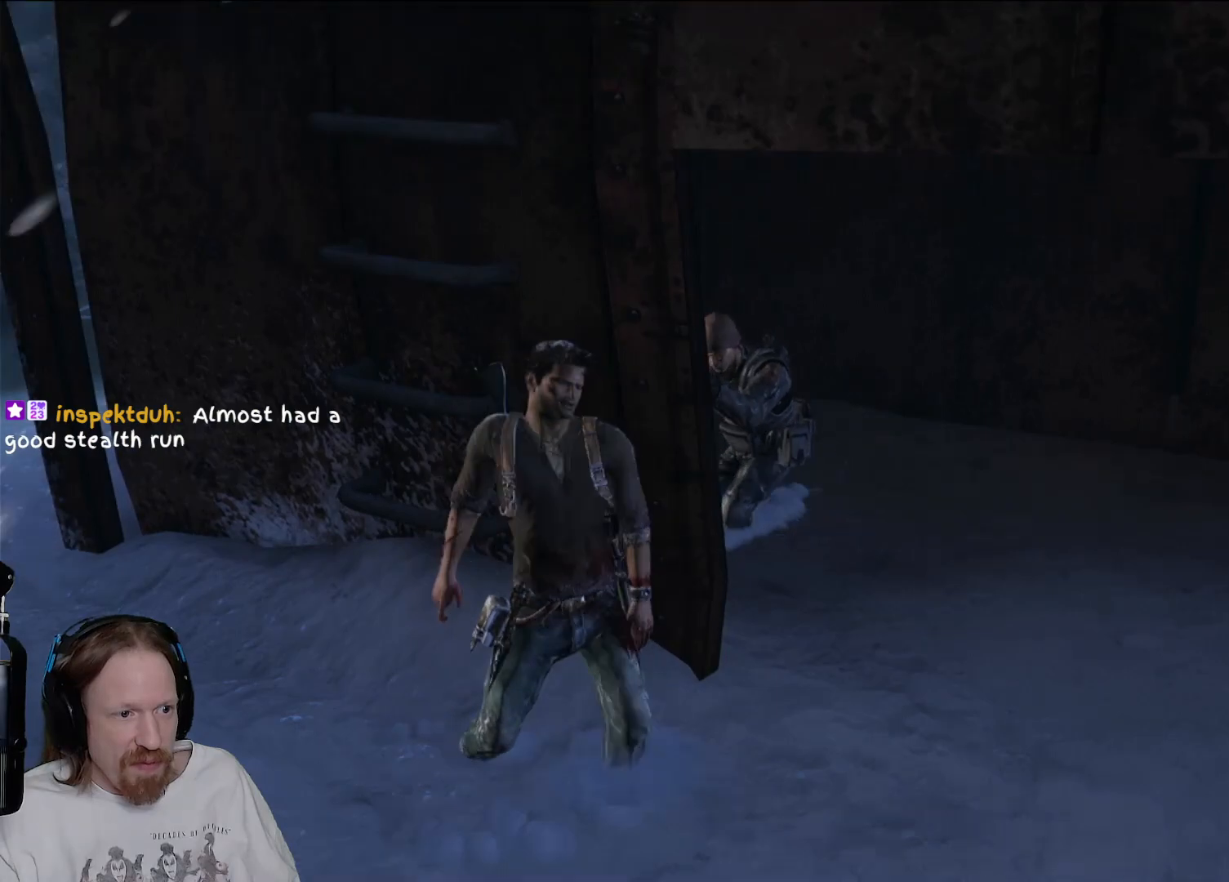
{"buttons": ["SQUARE"], "left_stick": "up-right", "right_stick": "center", "events": [[67, "left_stick", "down-right"], [100, "SQUARE", "up"], [233, "SQUARE", "down"], [317, "left_stick", "up-right"], [350, "SQUARE", "up"], [433, "SQUARE", "down"]]}
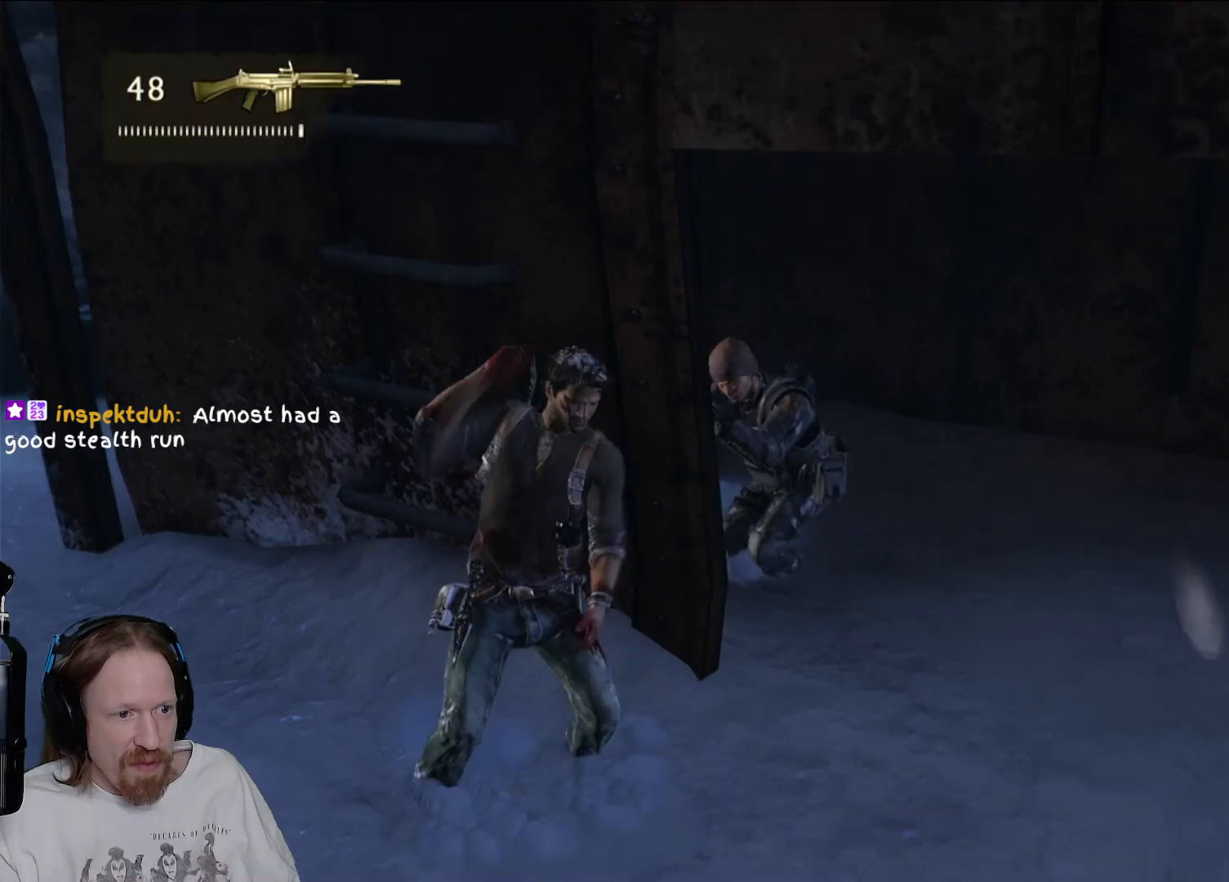
{"buttons": [], "left_stick": "up-right", "right_stick": "center", "events": [[50, "SQUARE", "up"], [133, "SQUARE", "down"], [250, "SQUARE", "up"], [350, "SQUARE", "down"], [450, "SQUARE", "up"]]}
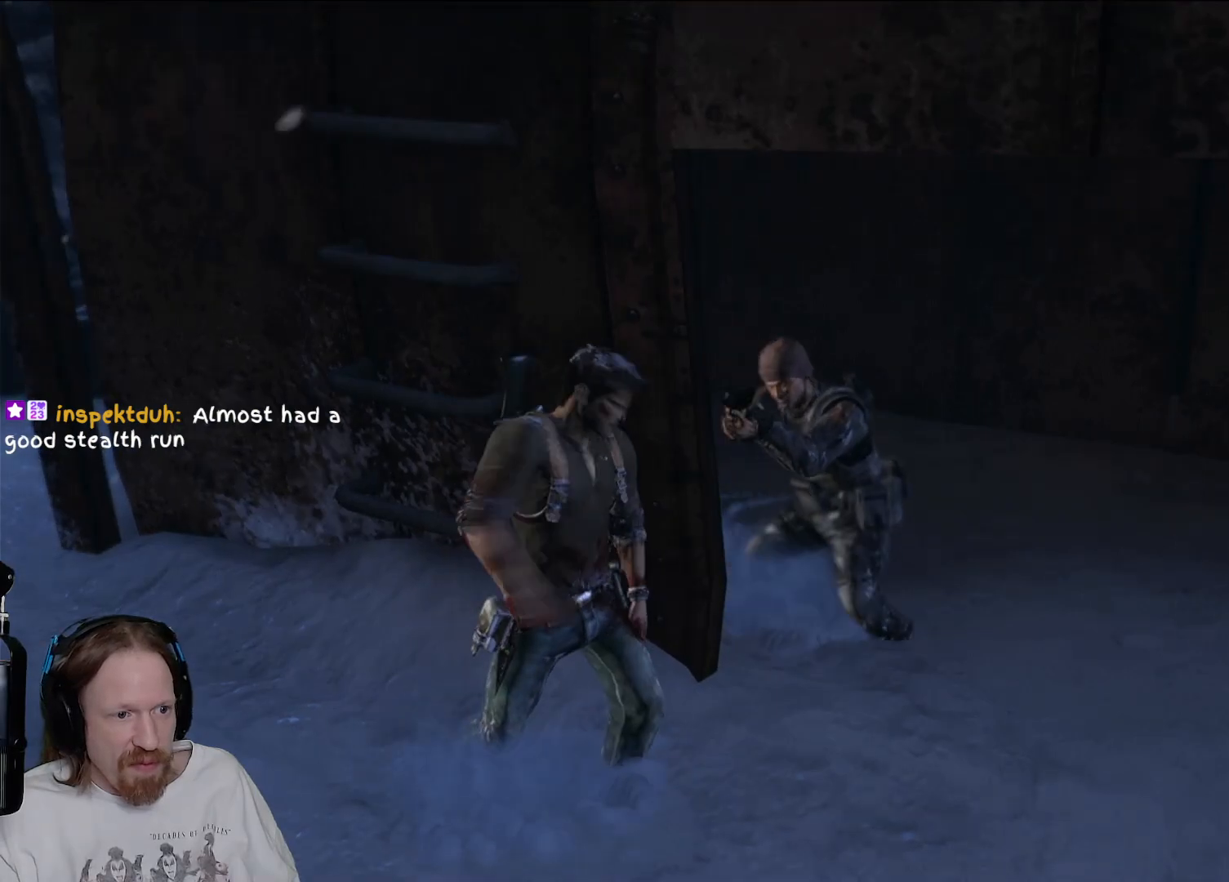
{"buttons": ["SQUARE"], "left_stick": "right", "right_stick": "center", "events": [[33, "SQUARE", "down"], [150, "SQUARE", "up"], [233, "SQUARE", "down"], [350, "SQUARE", "up"], [383, "left_stick", "right"], [433, "SQUARE", "down"]]}
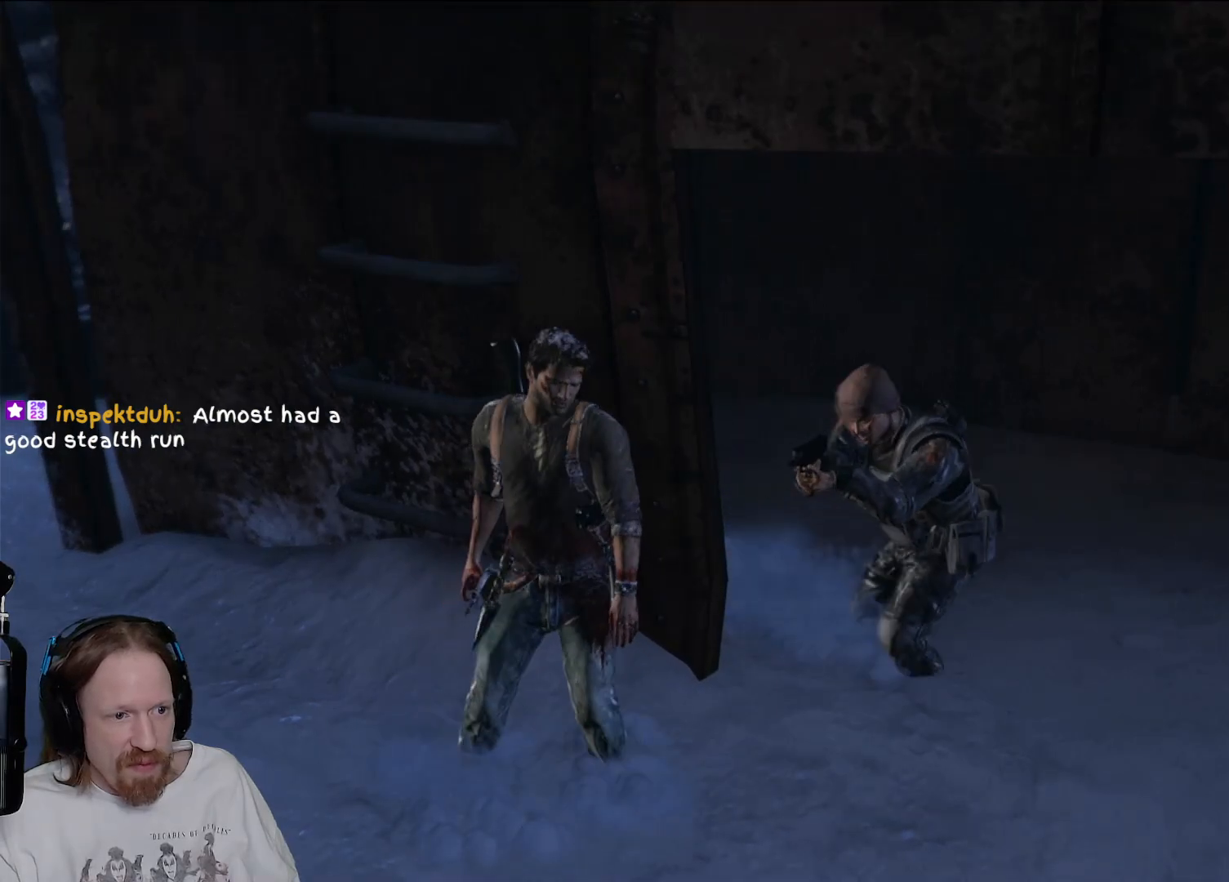
{"buttons": [], "left_stick": "right", "right_stick": "center", "events": [[50, "SQUARE", "up"], [133, "SQUARE", "down"], [250, "SQUARE", "up"], [350, "SQUARE", "down"], [450, "SQUARE", "up"]]}
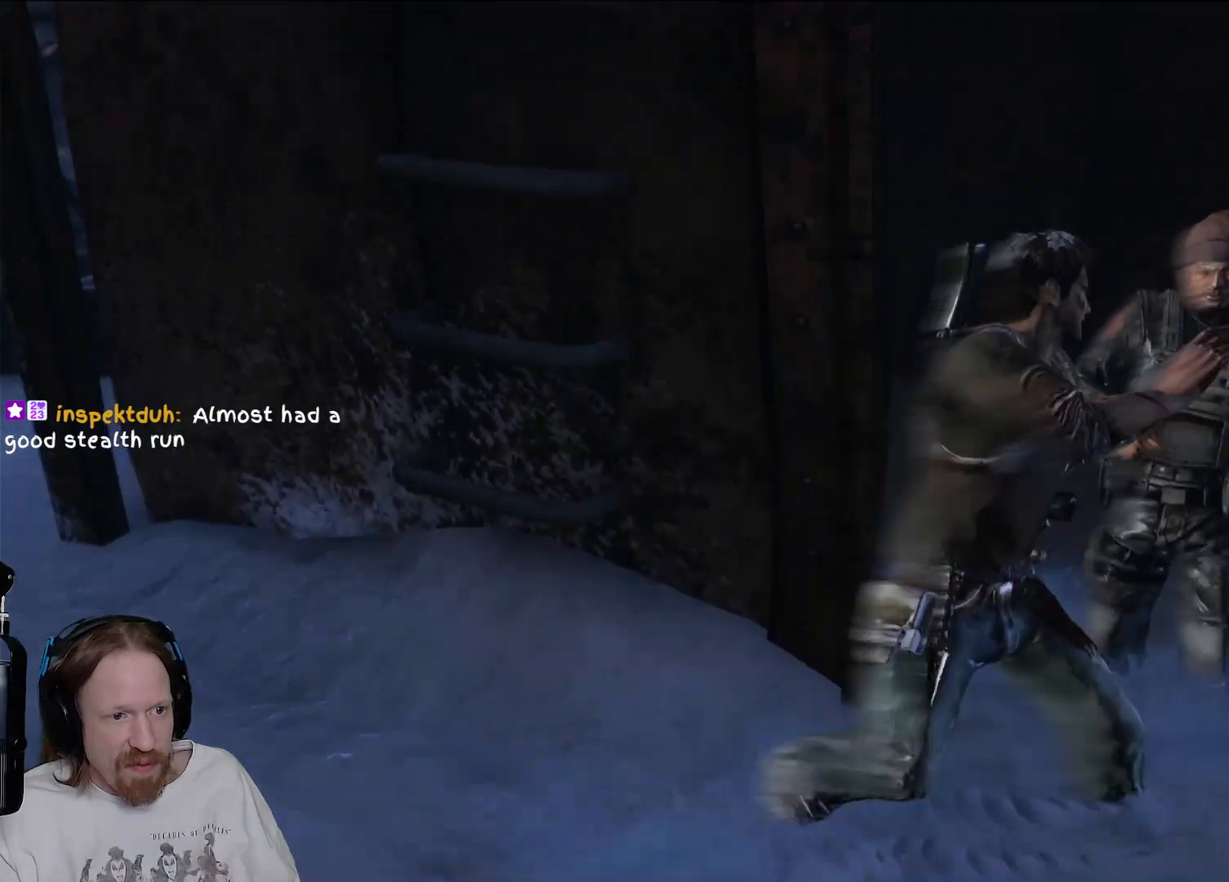
{"buttons": [], "left_stick": "center", "right_stick": "center", "events": [[50, "SQUARE", "down"], [133, "left_stick", "up-right"], [167, "SQUARE", "up"], [233, "SQUARE", "down"], [350, "left_stick", "center"], [367, "SQUARE", "up"]]}
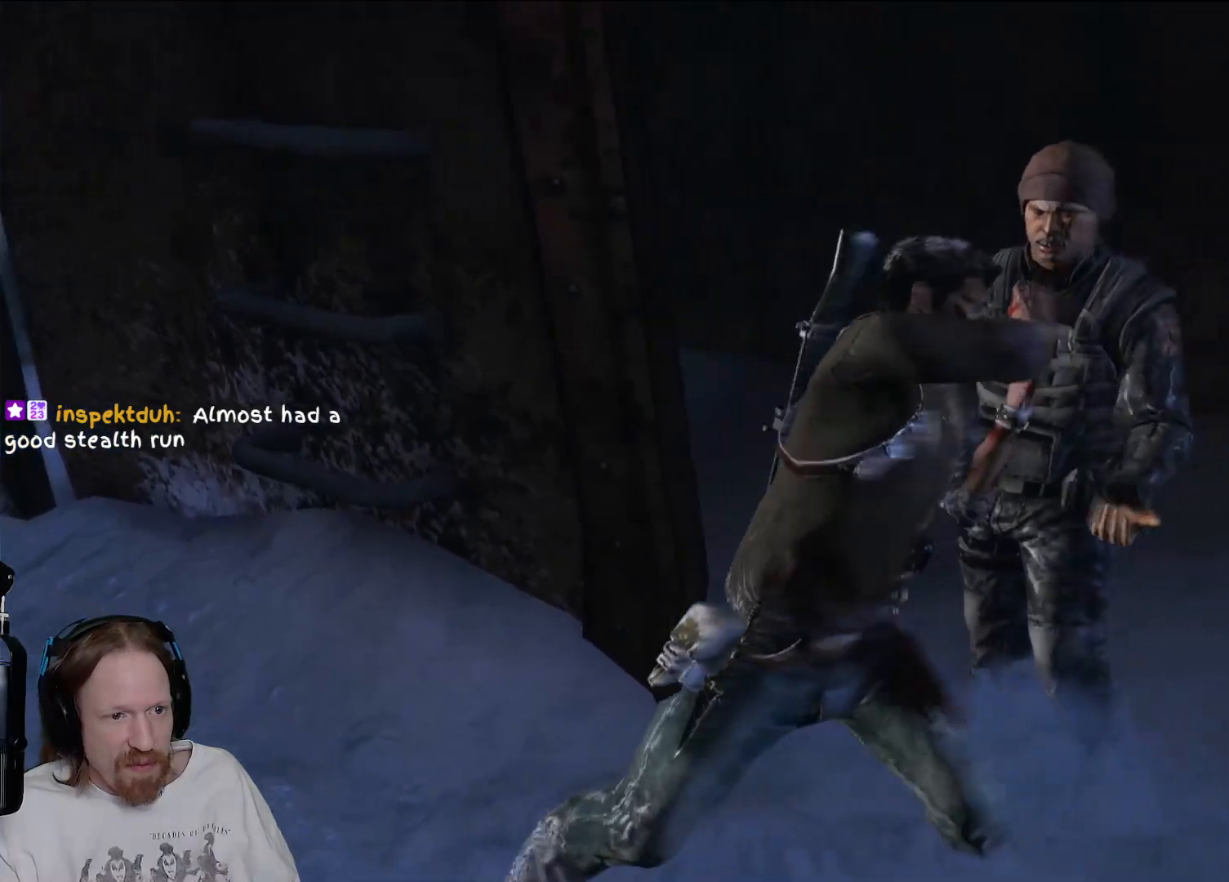
{"buttons": [], "left_stick": "up-left", "right_stick": "center", "events": [[133, "right_stick", "left"], [483, "right_stick", "center"], [500, "left_stick", "up-left"]]}
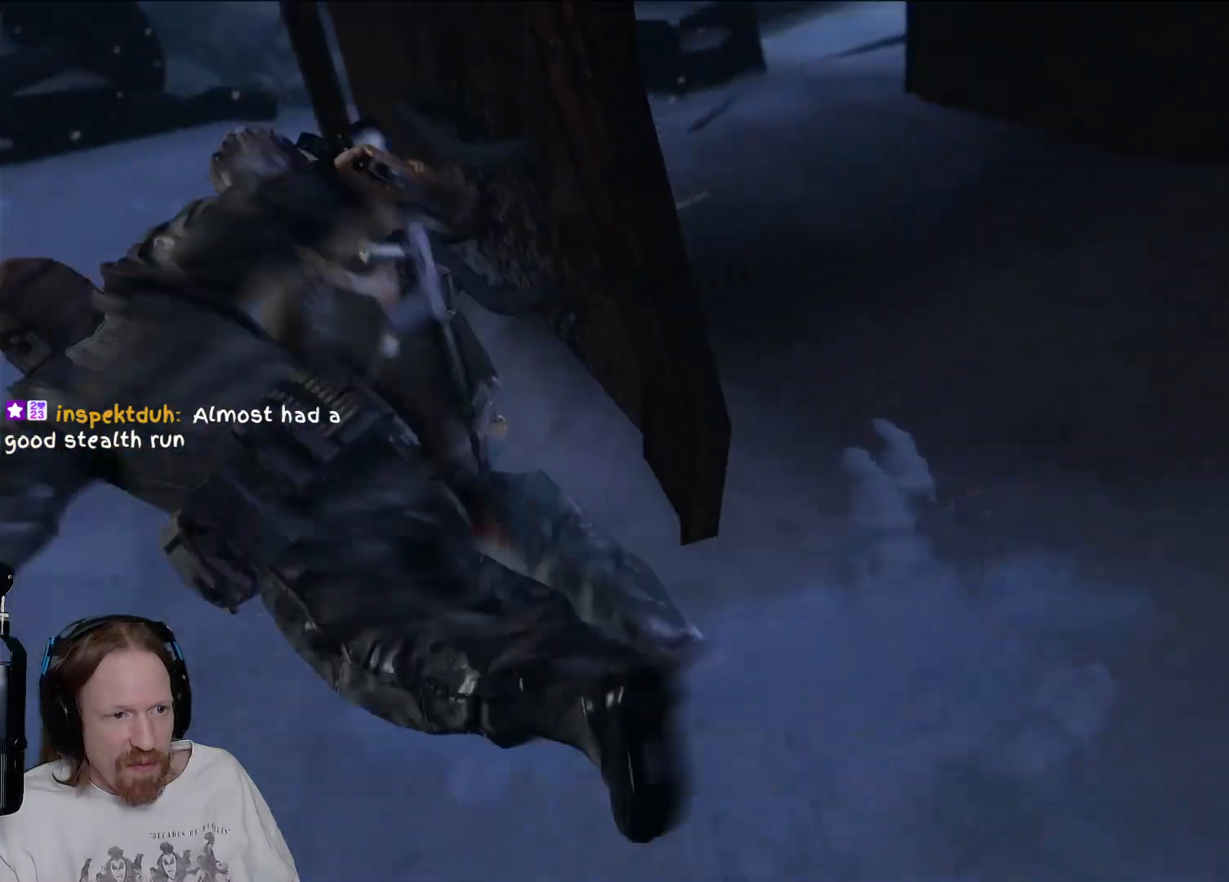
{"buttons": [], "left_stick": "center", "right_stick": "right", "events": [[100, "left_stick", "up"], [167, "right_stick", "right"], [483, "left_stick", "center"]]}
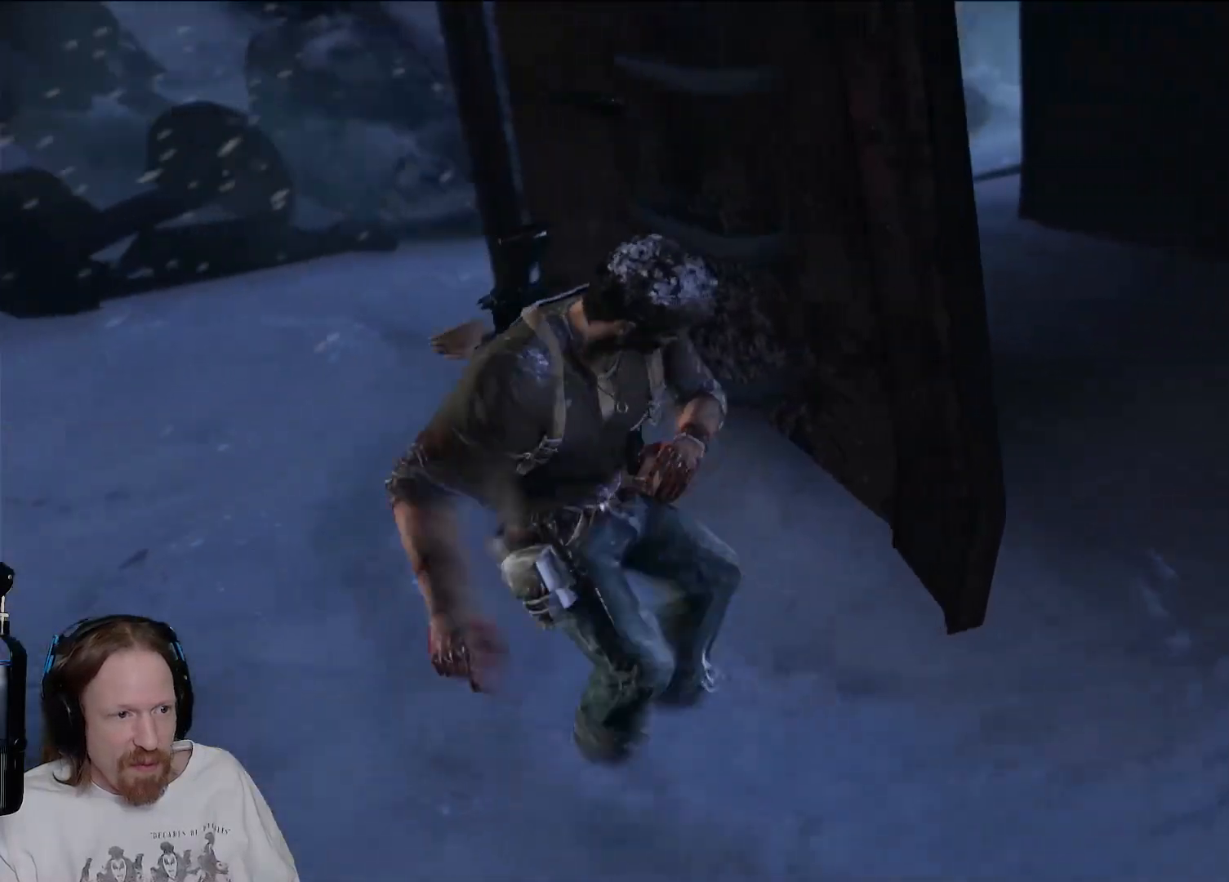
{"buttons": ["TRIANGLE"], "left_stick": "left", "right_stick": "center", "events": [[17, "right_stick", "center"], [200, "left_stick", "left"], [217, "TRIANGLE", "down"], [333, "TRIANGLE", "up"], [467, "TRIANGLE", "down"]]}
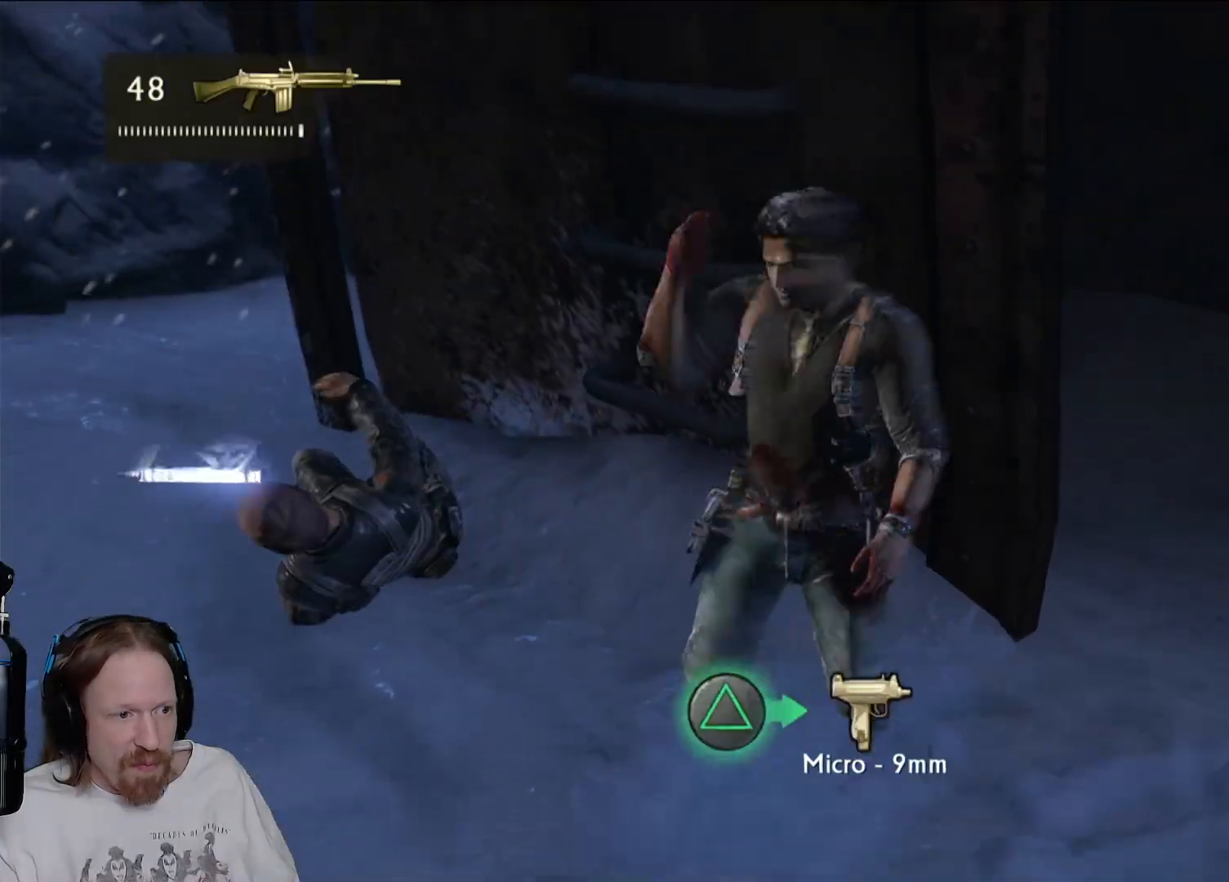
{"buttons": [], "left_stick": "left", "right_stick": "center", "events": [[83, "TRIANGLE", "up"]]}
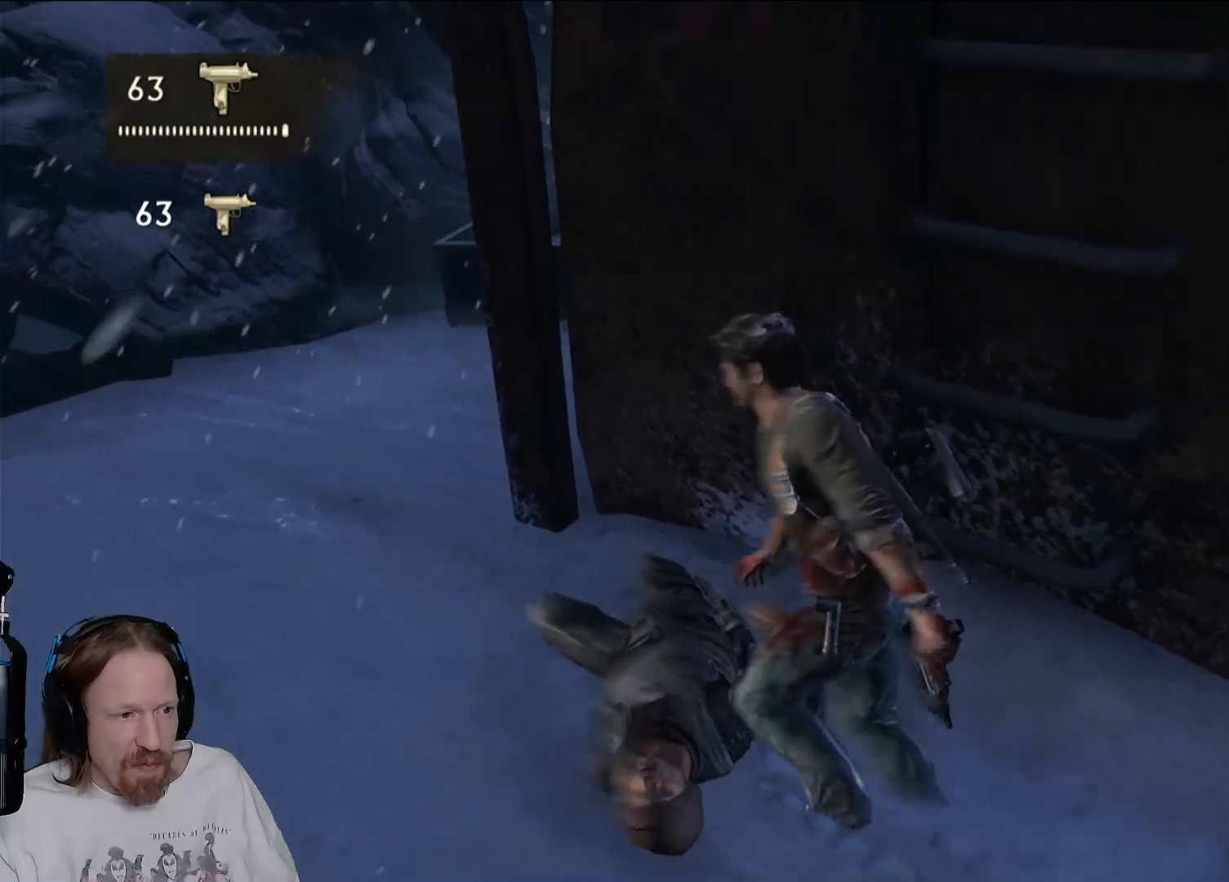
{"buttons": [], "left_stick": "down-left", "right_stick": "center", "events": [[67, "left_stick", "up-left"], [150, "right_stick", "right"], [400, "left_stick", "down-left"], [433, "right_stick", "center"]]}
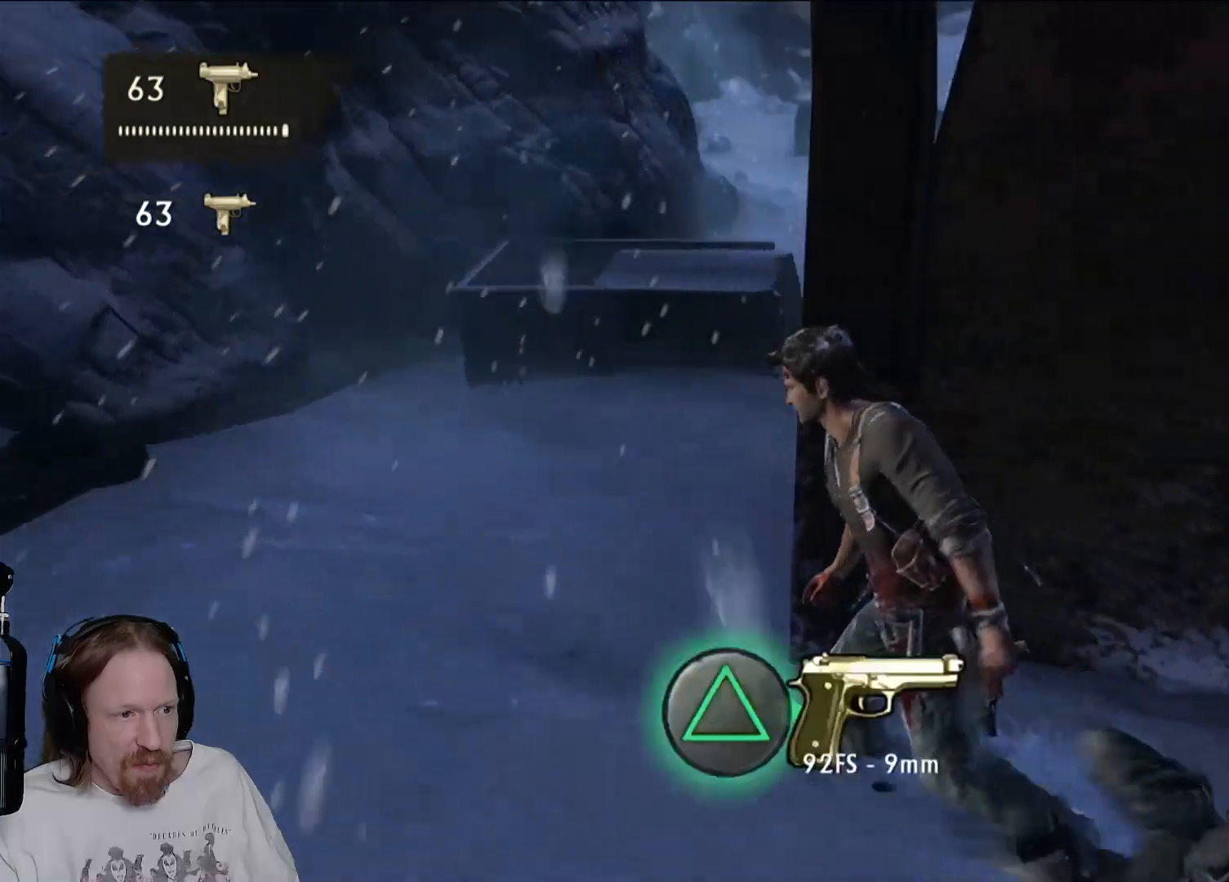
{"buttons": [], "left_stick": "left", "right_stick": "center", "events": [[67, "left_stick", "up-left"], [83, "right_stick", "right"], [167, "left_stick", "up"], [283, "right_stick", "center"], [433, "left_stick", "left"]]}
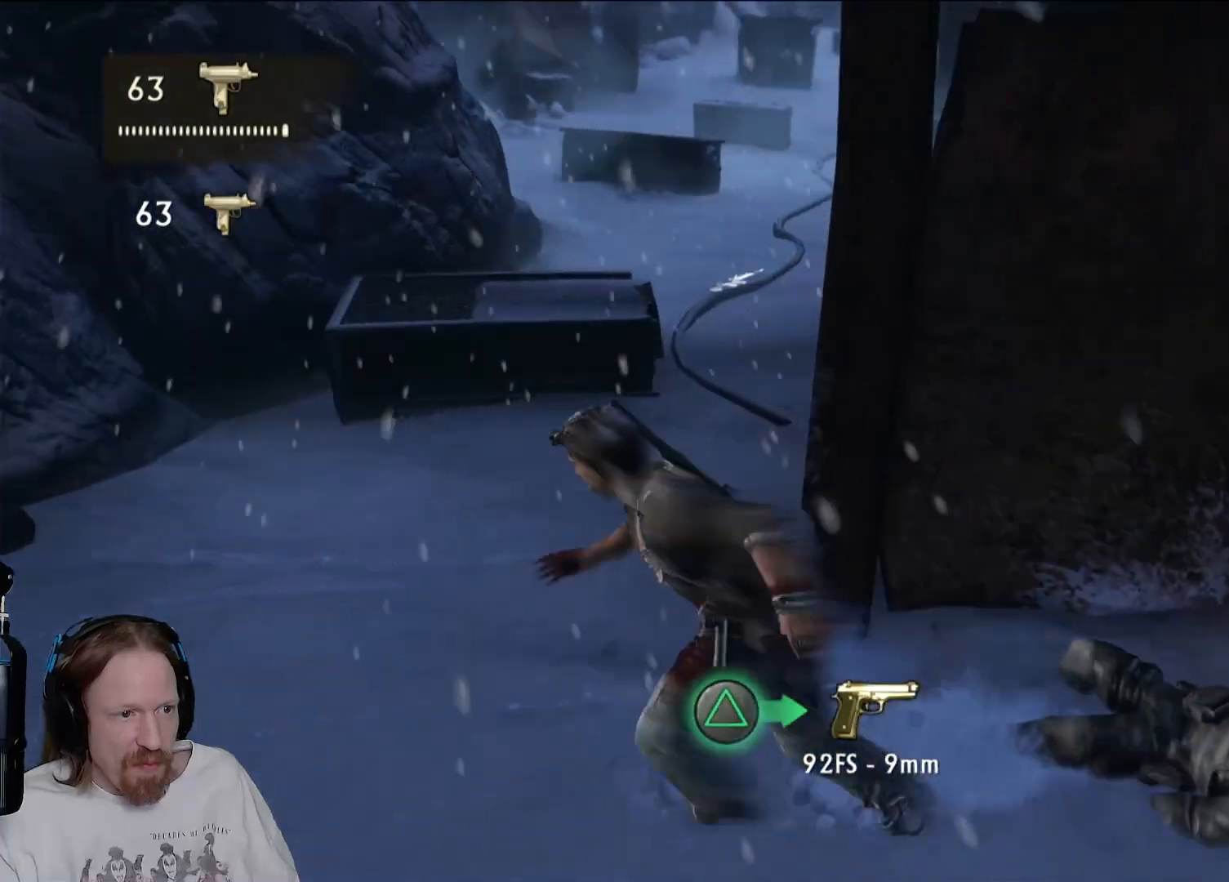
{"buttons": [], "left_stick": "up", "right_stick": "center", "events": [[67, "right_stick", "right"], [83, "left_stick", "up"], [167, "right_stick", "up-right"], [333, "right_stick", "center"]]}
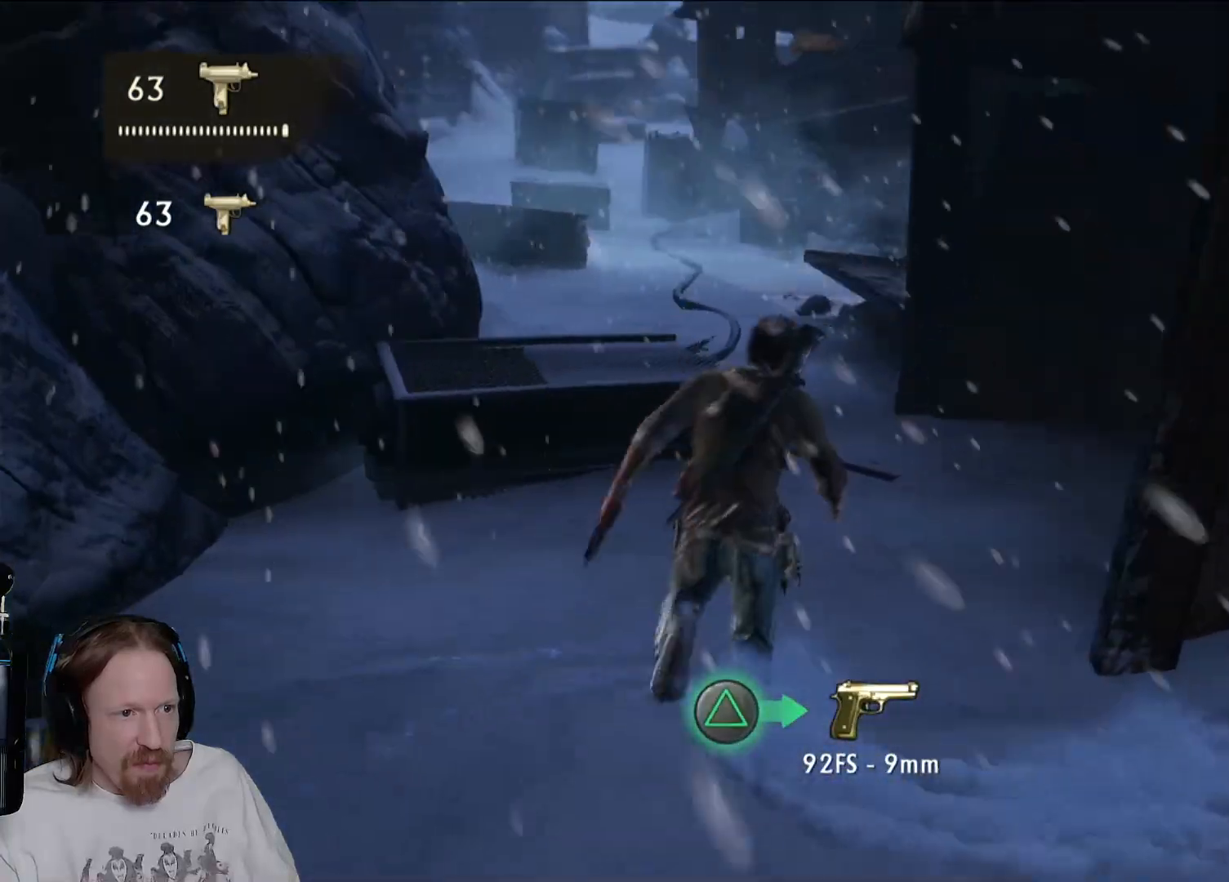
{"buttons": [], "left_stick": "up", "right_stick": "center", "events": [[183, "right_stick", "down-left"], [367, "right_stick", "center"]]}
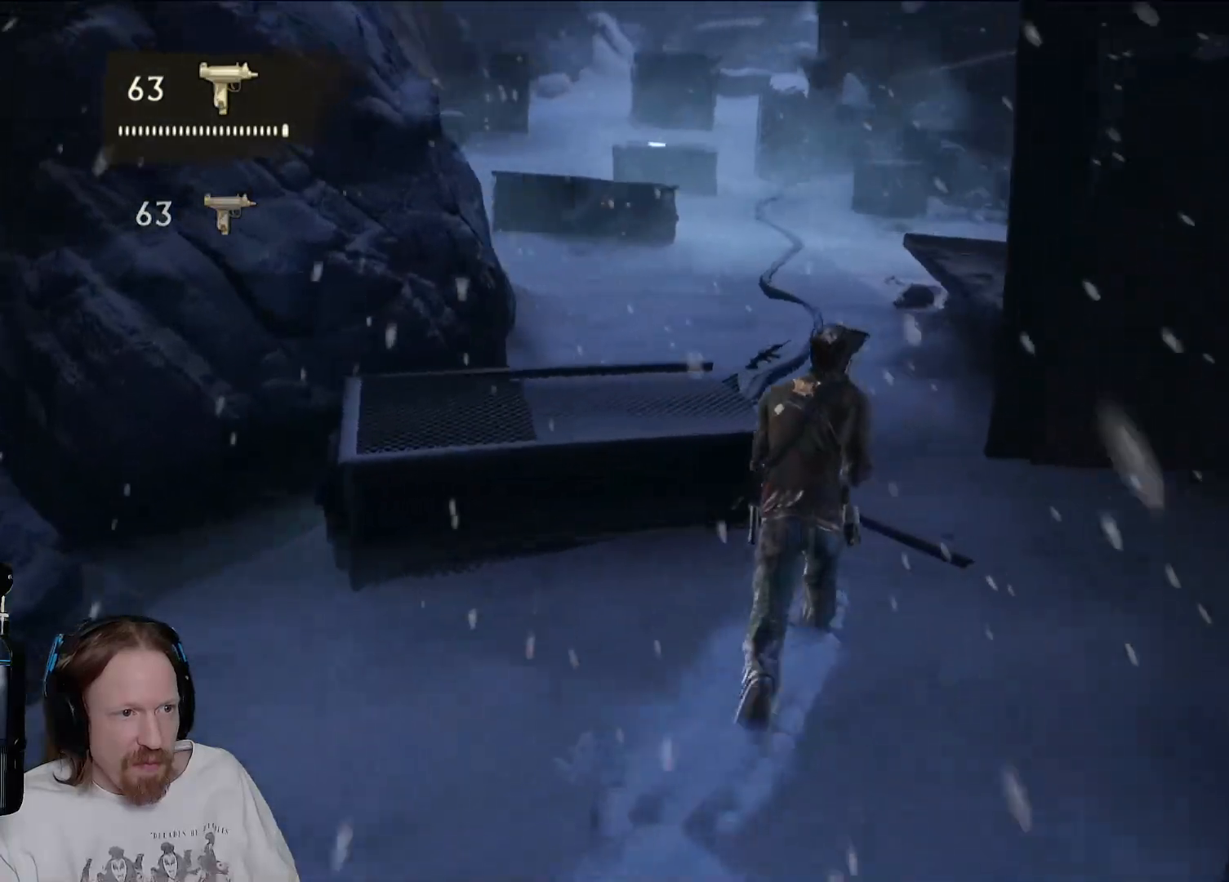
{"buttons": [], "left_stick": "up", "right_stick": "center", "events": [[233, "right_stick", "left"], [483, "right_stick", "center"]]}
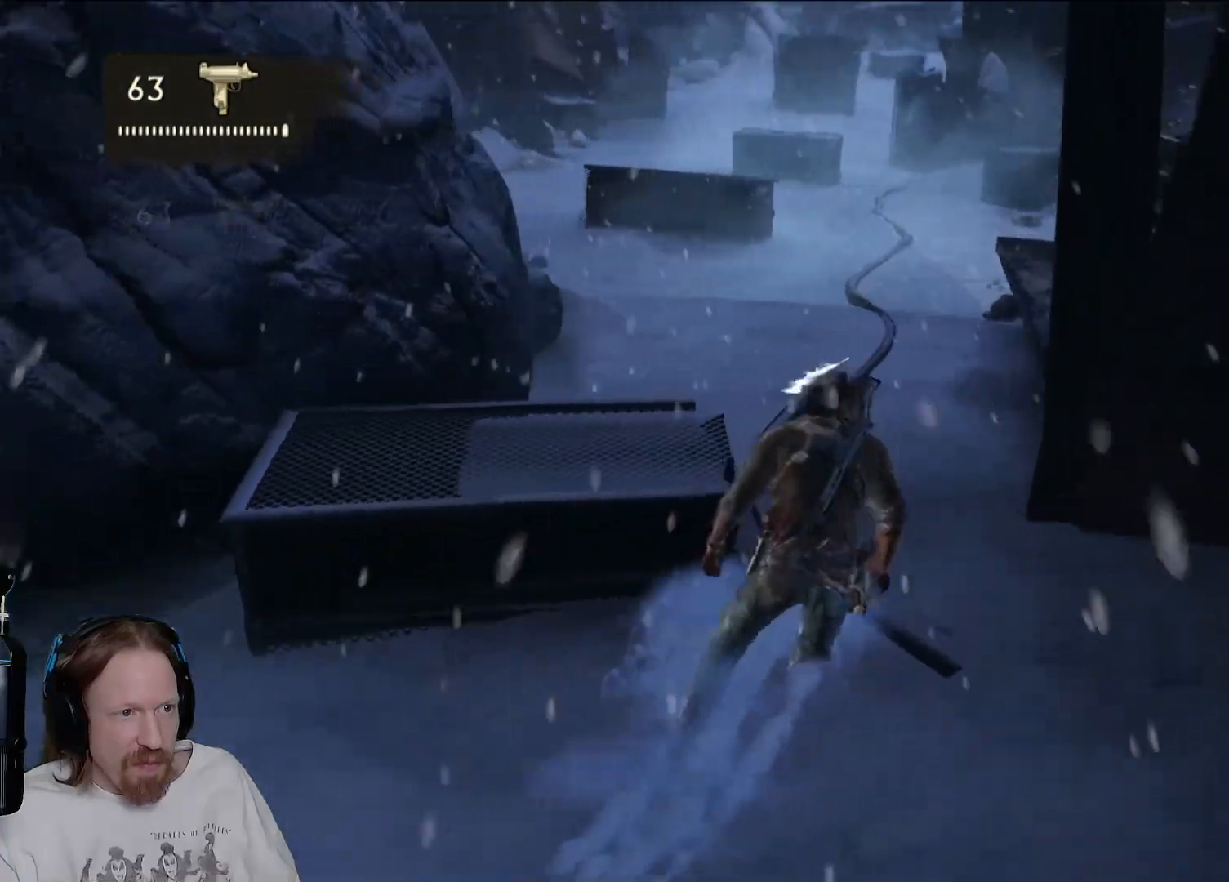
{"buttons": [], "left_stick": "up", "right_stick": "center", "events": [[117, "right_stick", "right"], [217, "right_stick", "up-right"], [317, "right_stick", "center"]]}
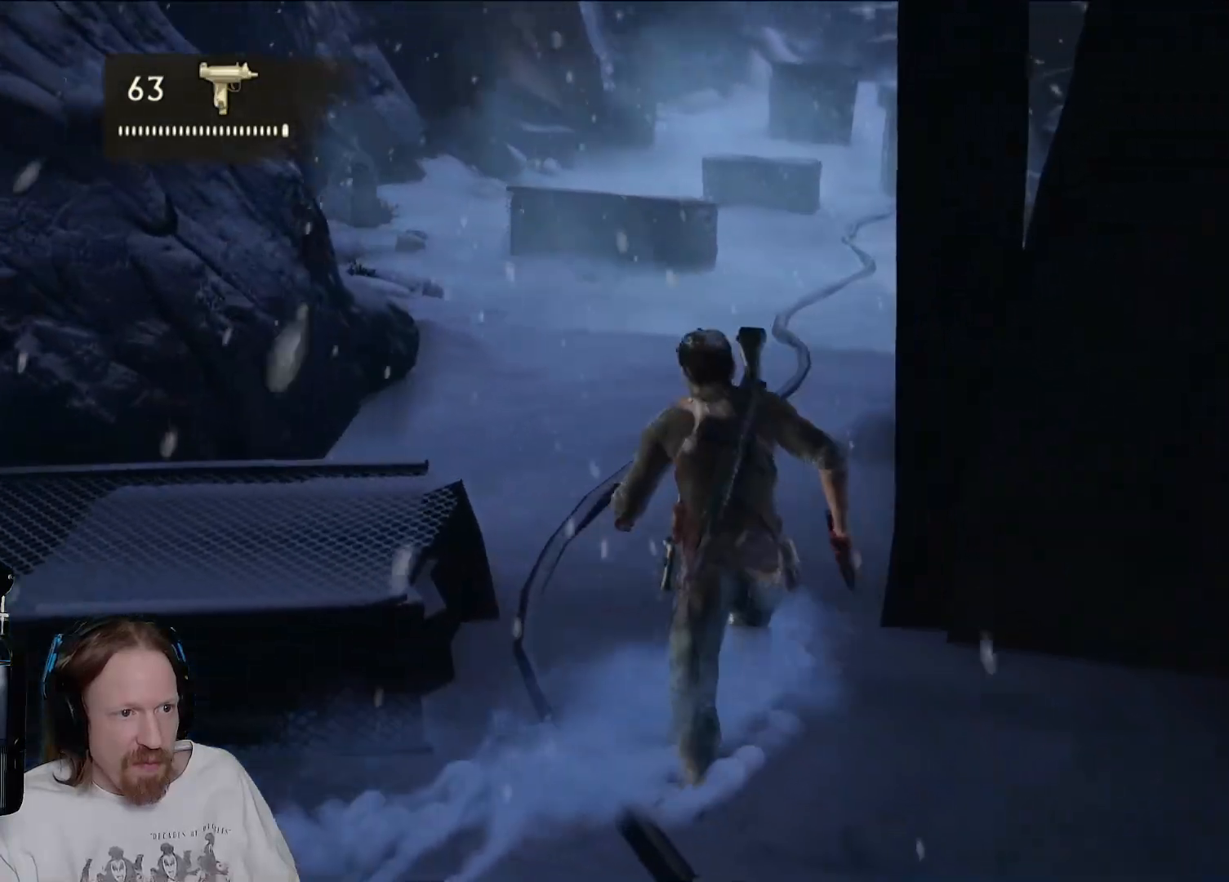
{"buttons": [], "left_stick": "up", "right_stick": "center", "events": []}
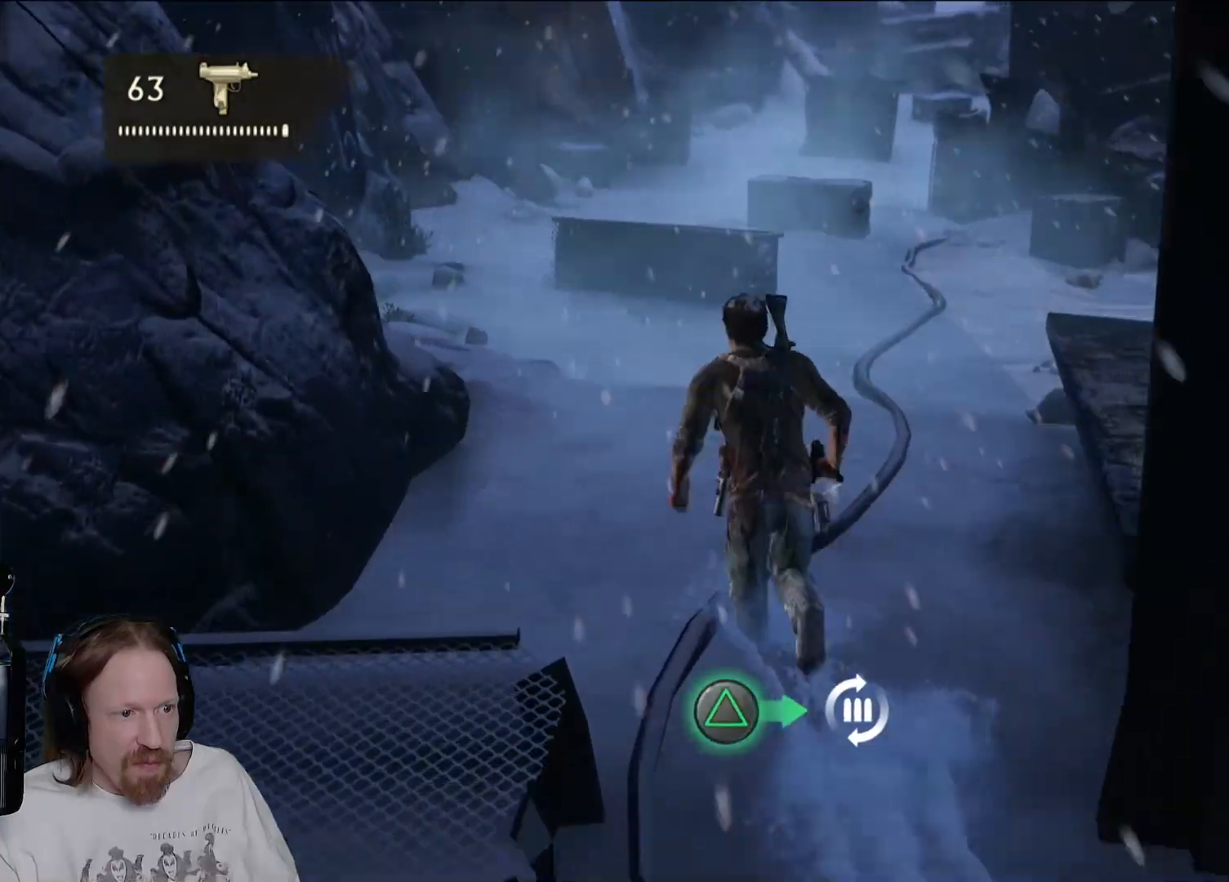
{"buttons": [], "left_stick": "up-left", "right_stick": "right", "events": [[50, "TRIANGLE", "down"], [217, "TRIANGLE", "up"], [250, "left_stick", "up-left"], [467, "right_stick", "right"]]}